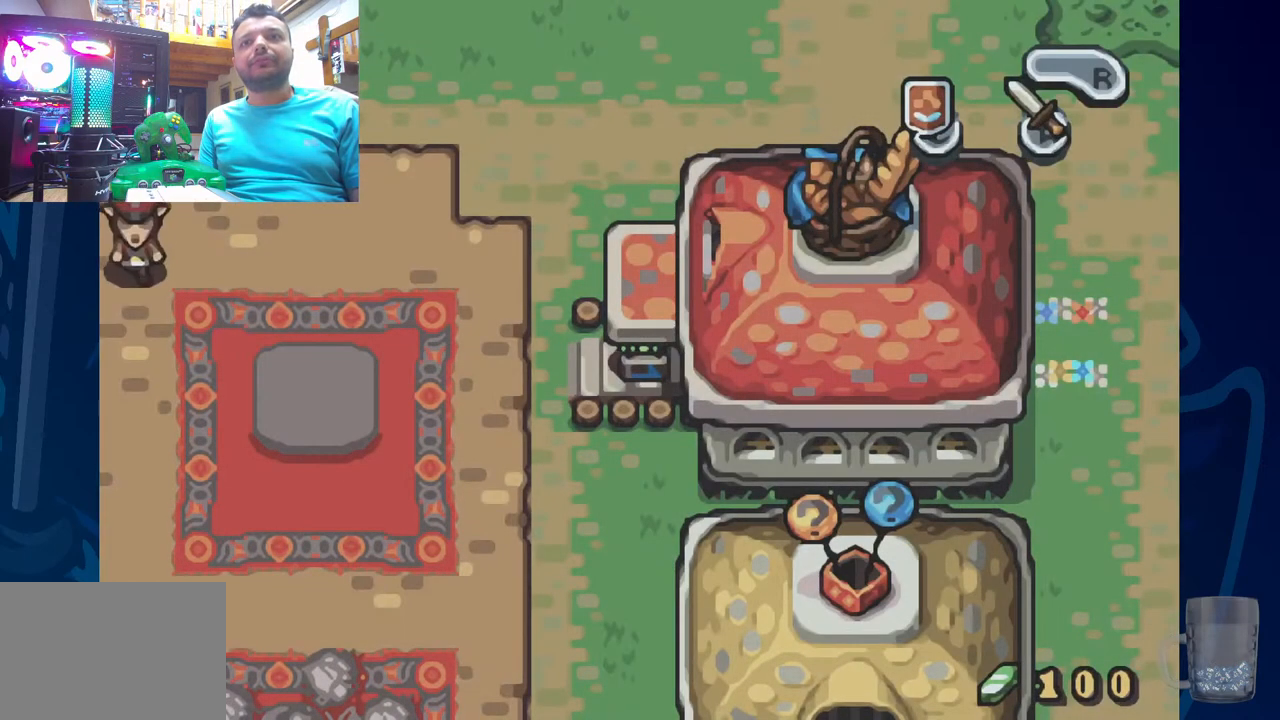
Gameplay with a controller (PlayStation layout); each line is a JSON object with the inputs held at the frame after it. "events" lists button and stick changes between this image and that frame as [ms after this image, input, new state], when the widget could be followed in between. Not read: DPAD_DOWN DPAD_UP.
{"buttons": ["DPAD_LEFT"], "left_stick": "center", "right_stick": "center", "events": [[450, "DPAD_LEFT", "down"]]}
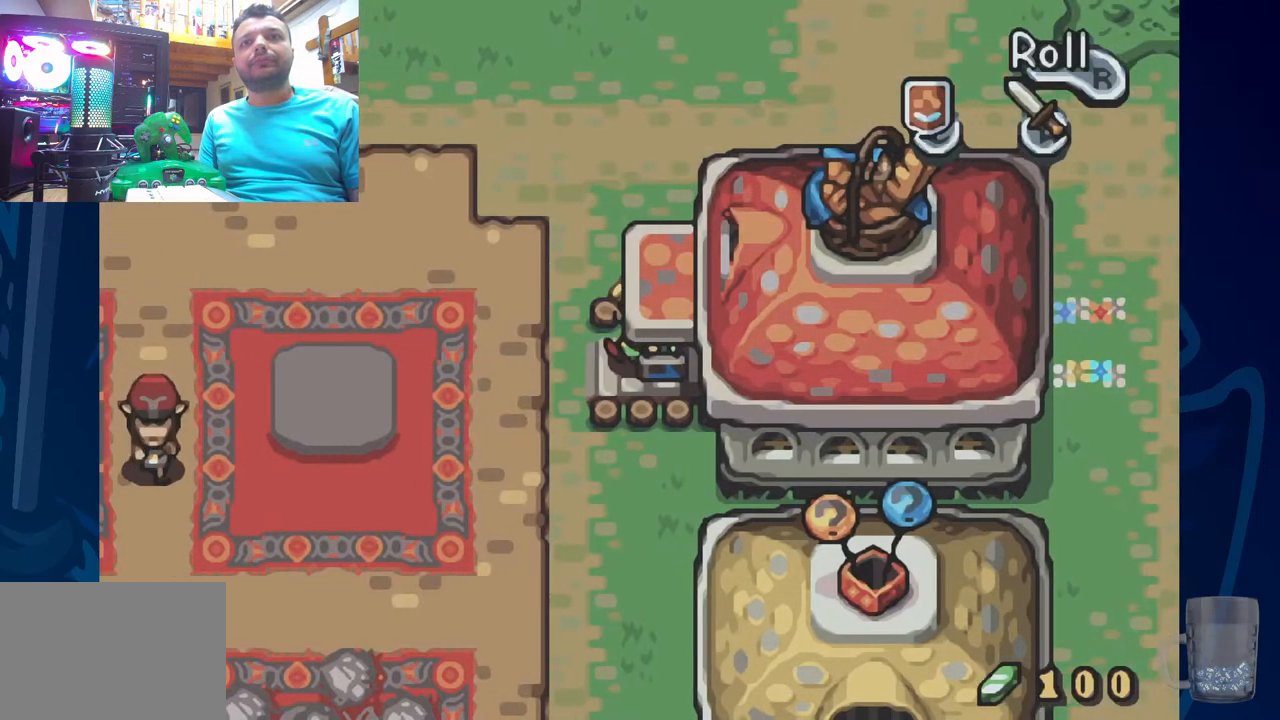
{"buttons": [], "left_stick": "center", "right_stick": "center", "events": [[183, "DPAD_LEFT", "up"]]}
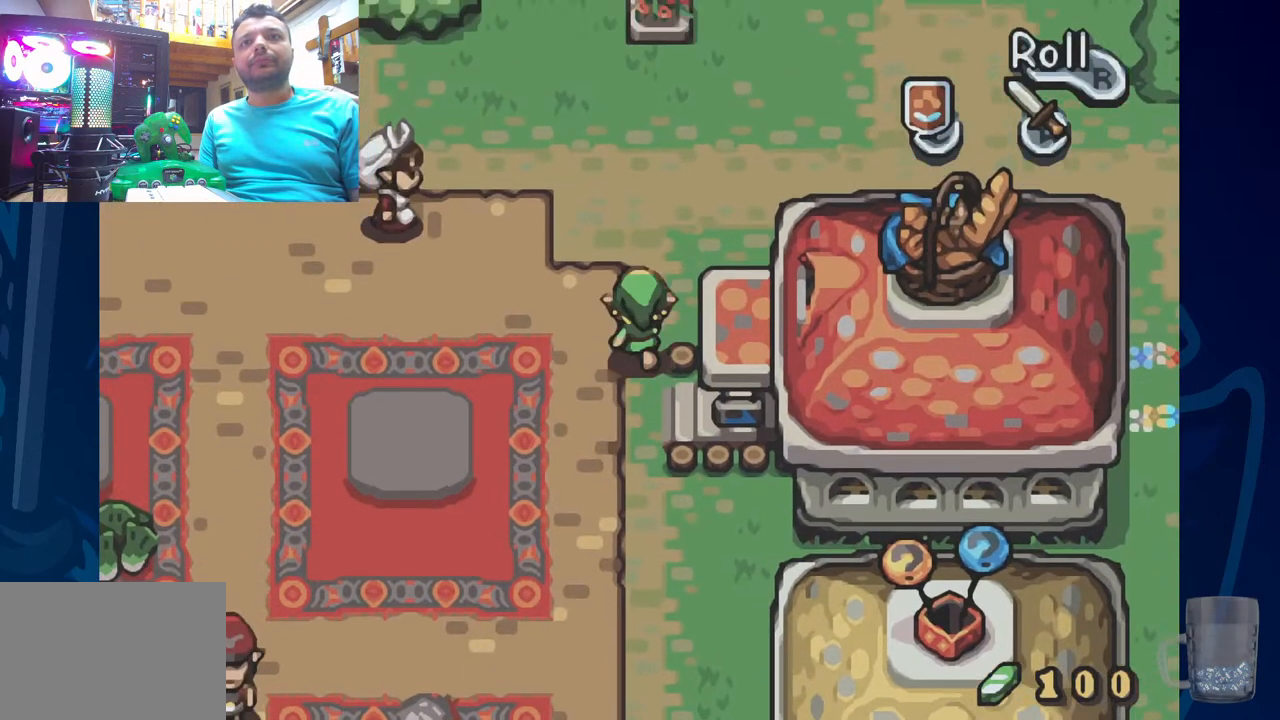
{"buttons": ["DPAD_RIGHT"], "left_stick": "center", "right_stick": "center", "events": [[383, "DPAD_RIGHT", "down"]]}
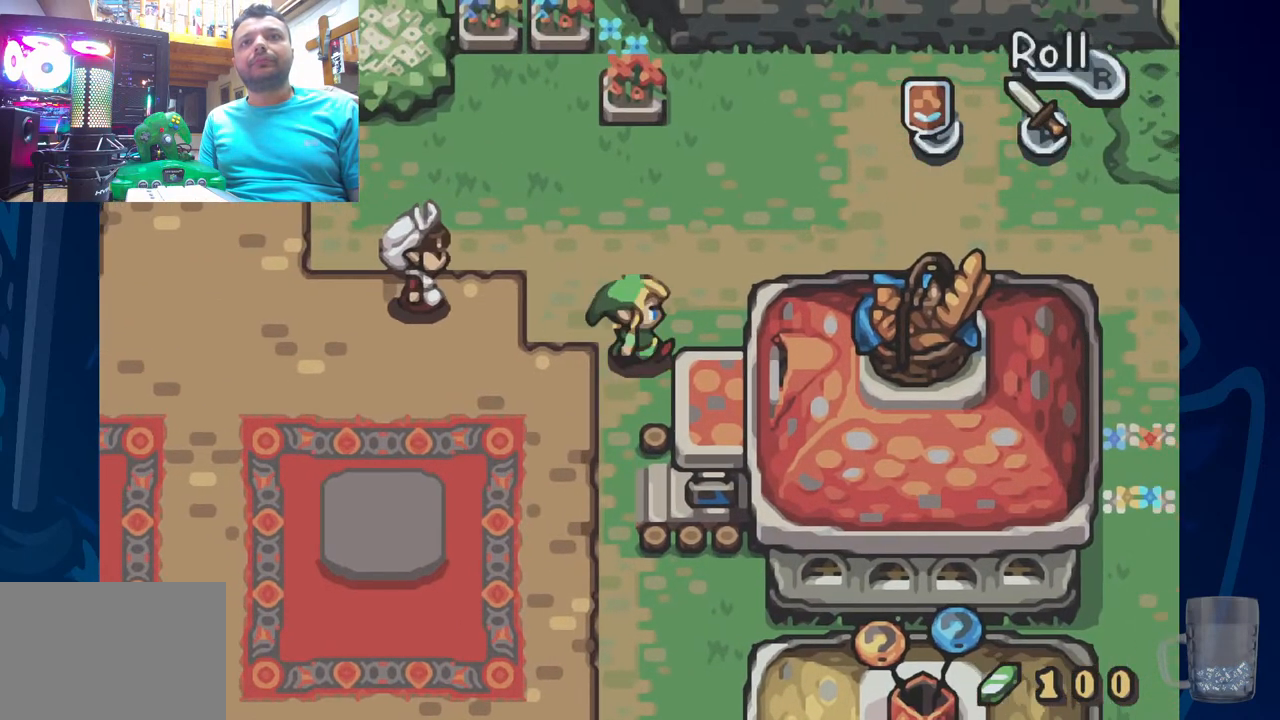
{"buttons": ["DPAD_RIGHT"], "left_stick": "center", "right_stick": "center", "events": [[50, "DPAD_RIGHT", "up"], [350, "DPAD_RIGHT", "down"]]}
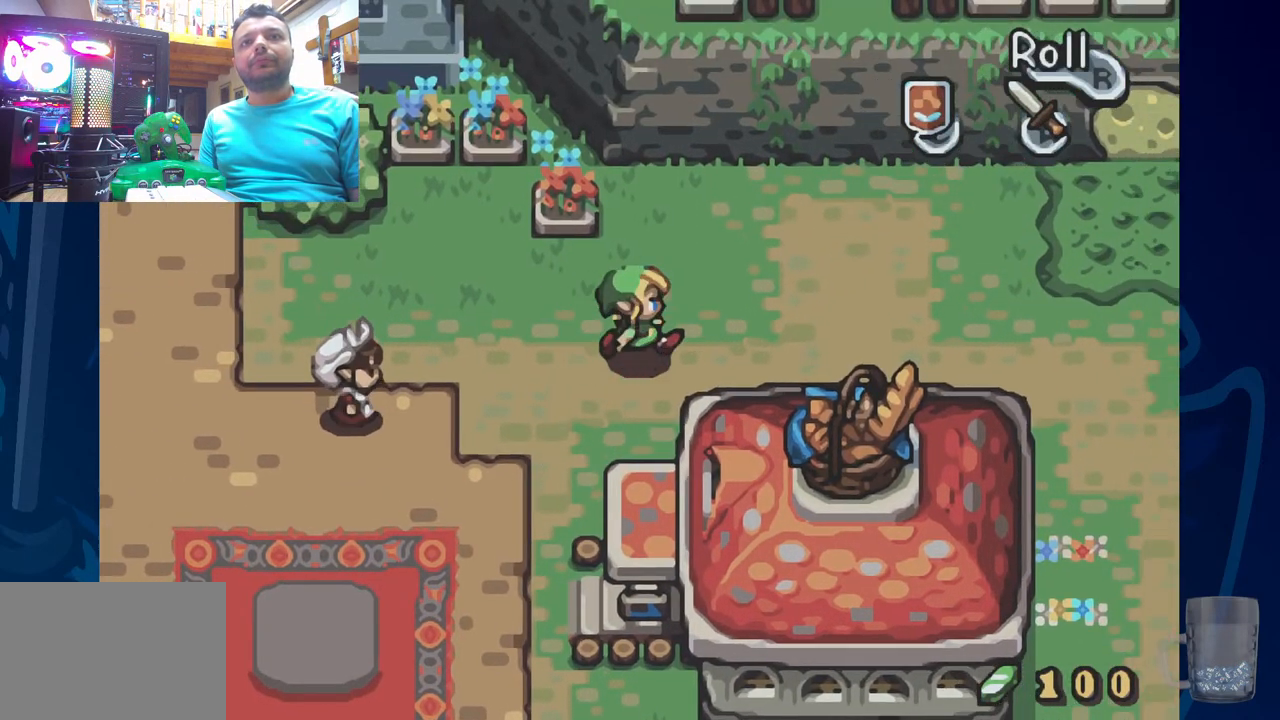
{"buttons": ["DPAD_RIGHT"], "left_stick": "center", "right_stick": "center", "events": []}
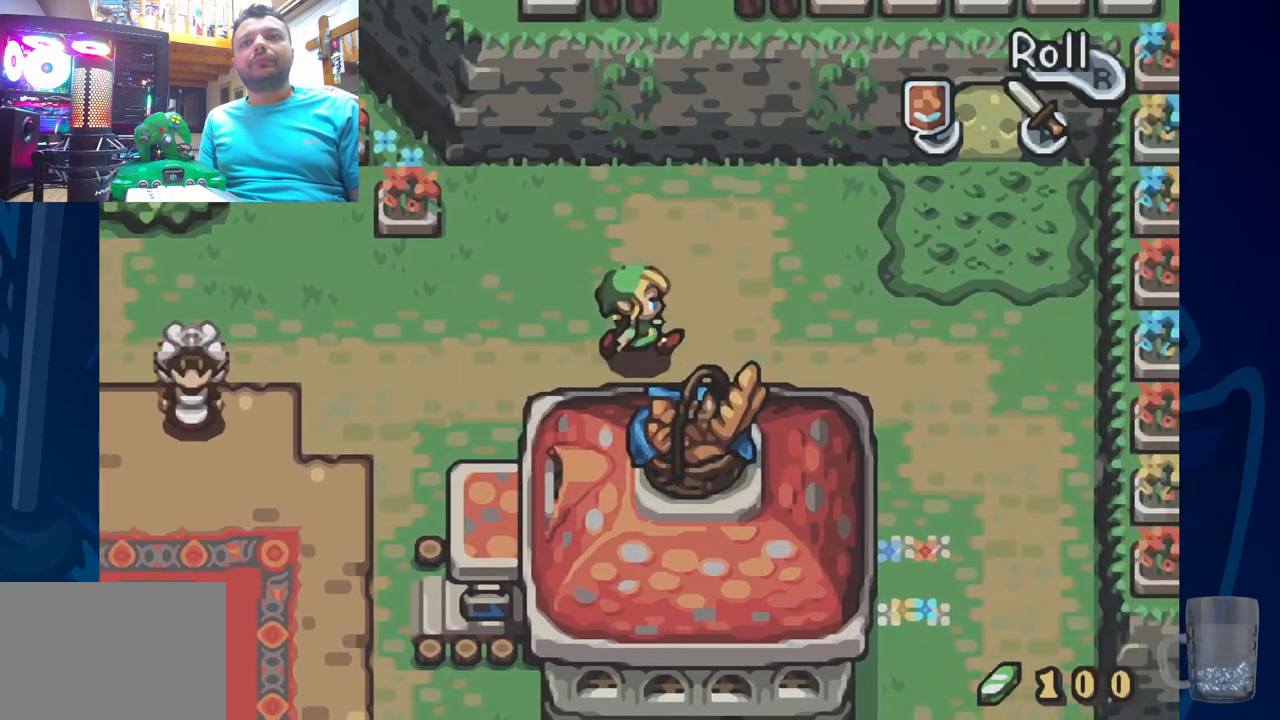
{"buttons": [], "left_stick": "center", "right_stick": "center", "events": [[400, "DPAD_RIGHT", "up"]]}
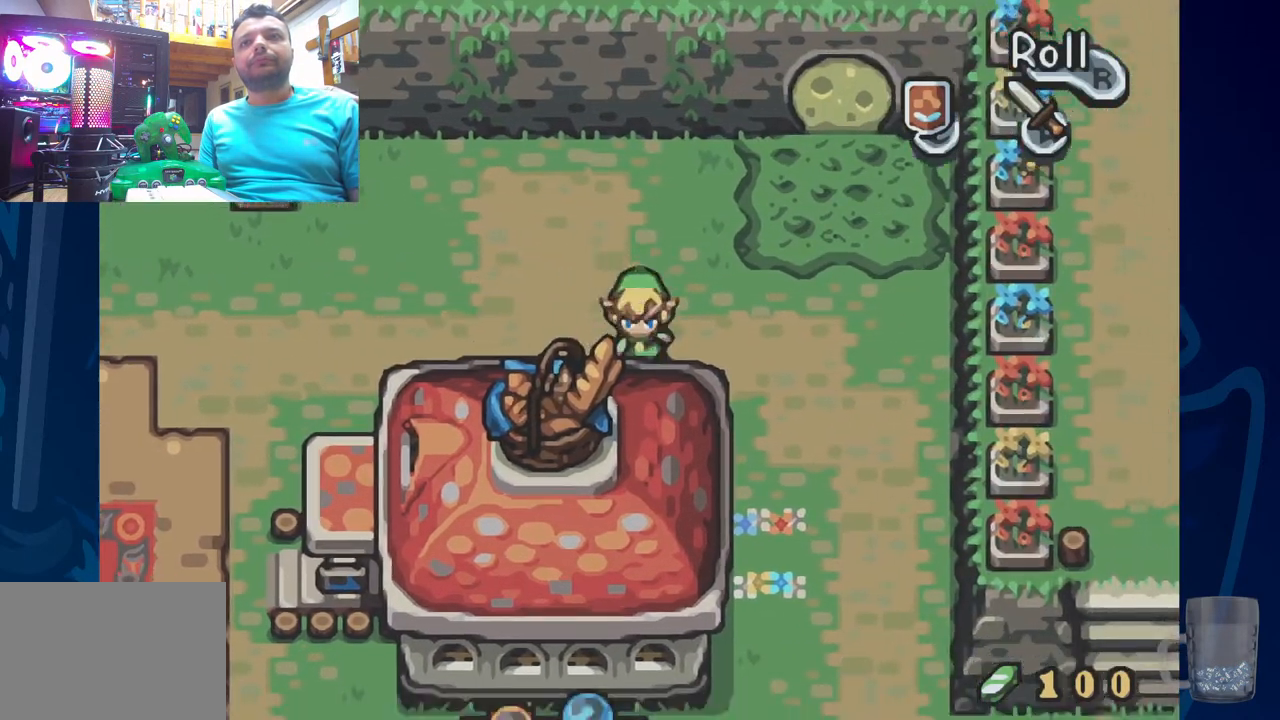
{"buttons": [], "left_stick": "center", "right_stick": "center", "events": [[33, "DPAD_RIGHT", "down"], [333, "DPAD_RIGHT", "up"]]}
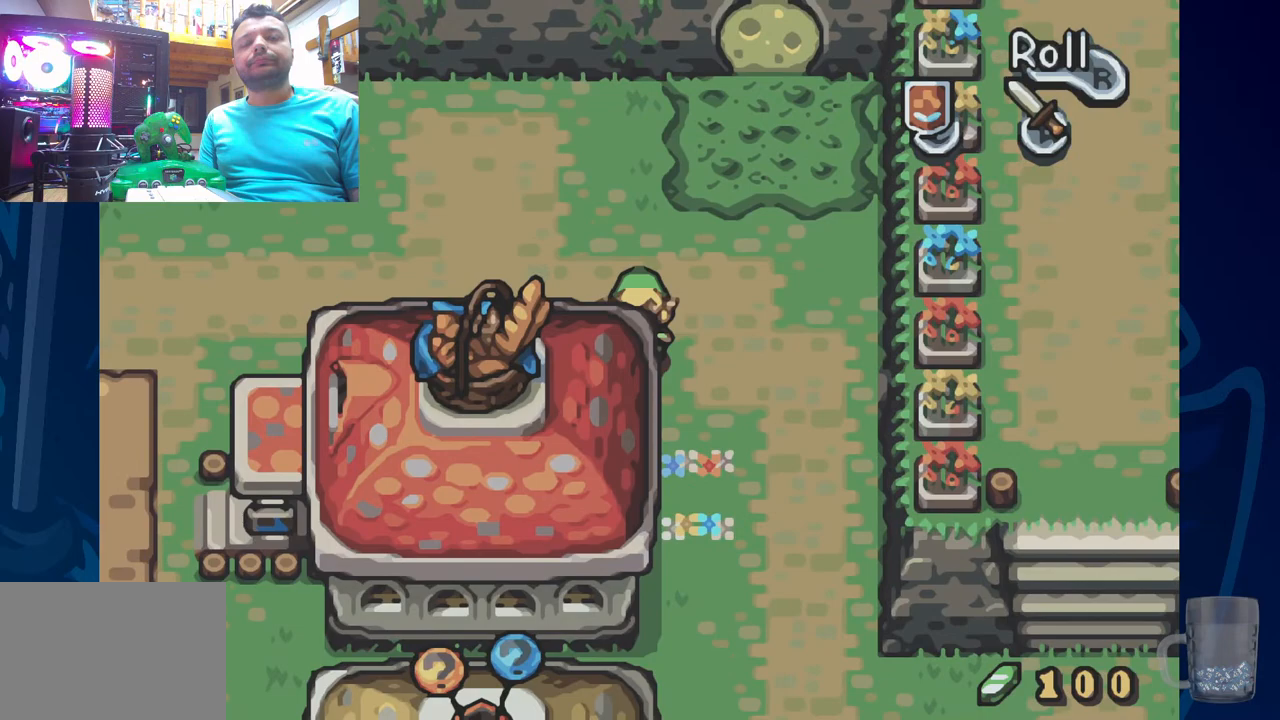
{"buttons": [], "left_stick": "center", "right_stick": "center", "events": [[233, "DPAD_RIGHT", "down"], [450, "DPAD_RIGHT", "up"]]}
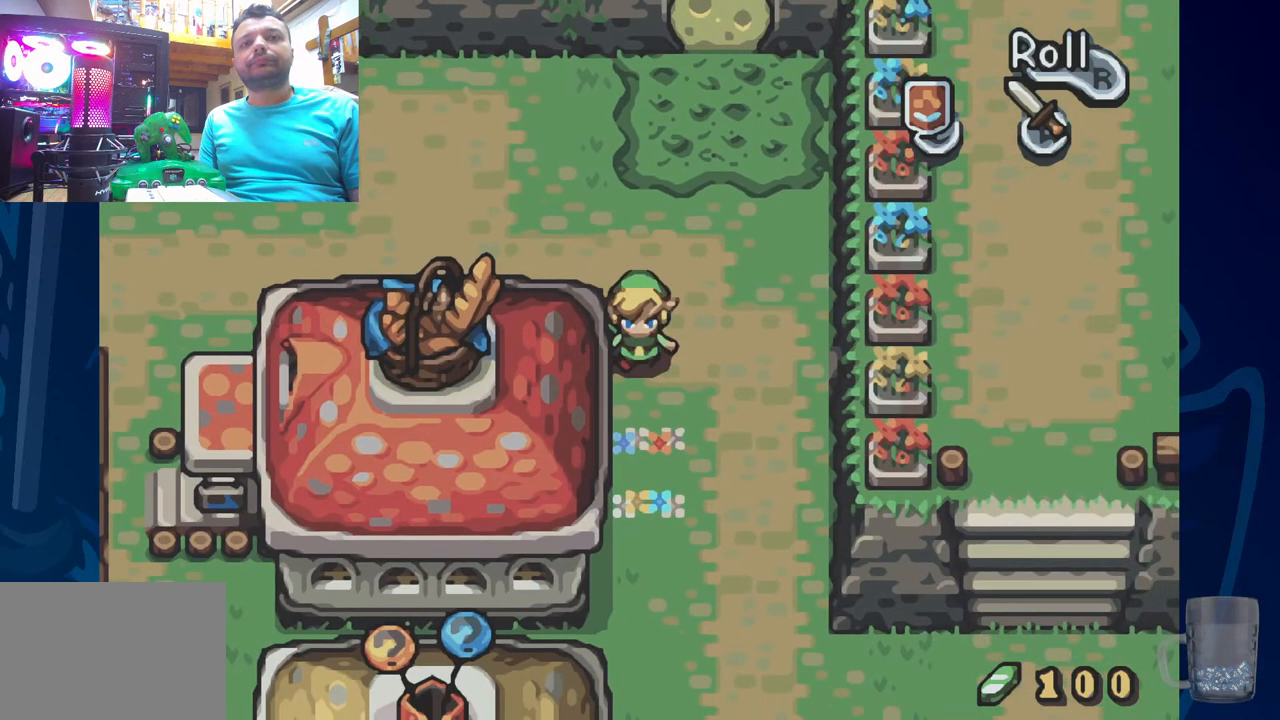
{"buttons": [], "left_stick": "center", "right_stick": "center", "events": []}
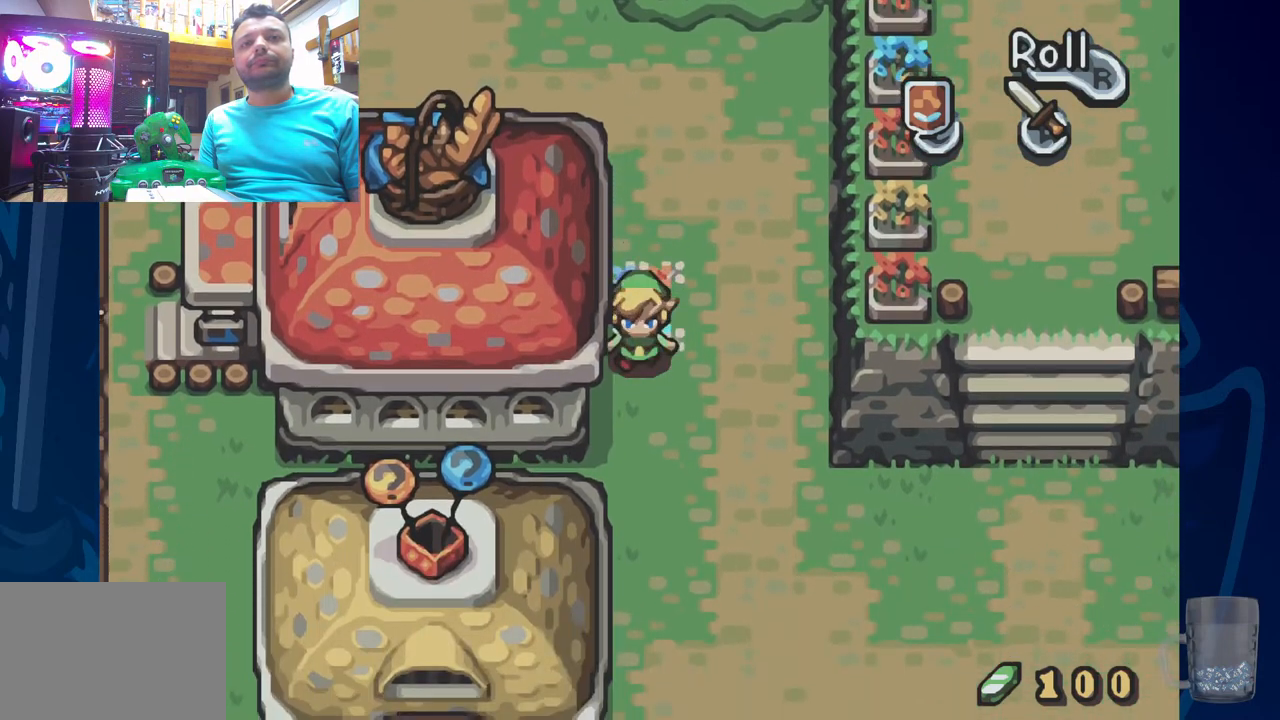
{"buttons": [], "left_stick": "center", "right_stick": "center", "events": []}
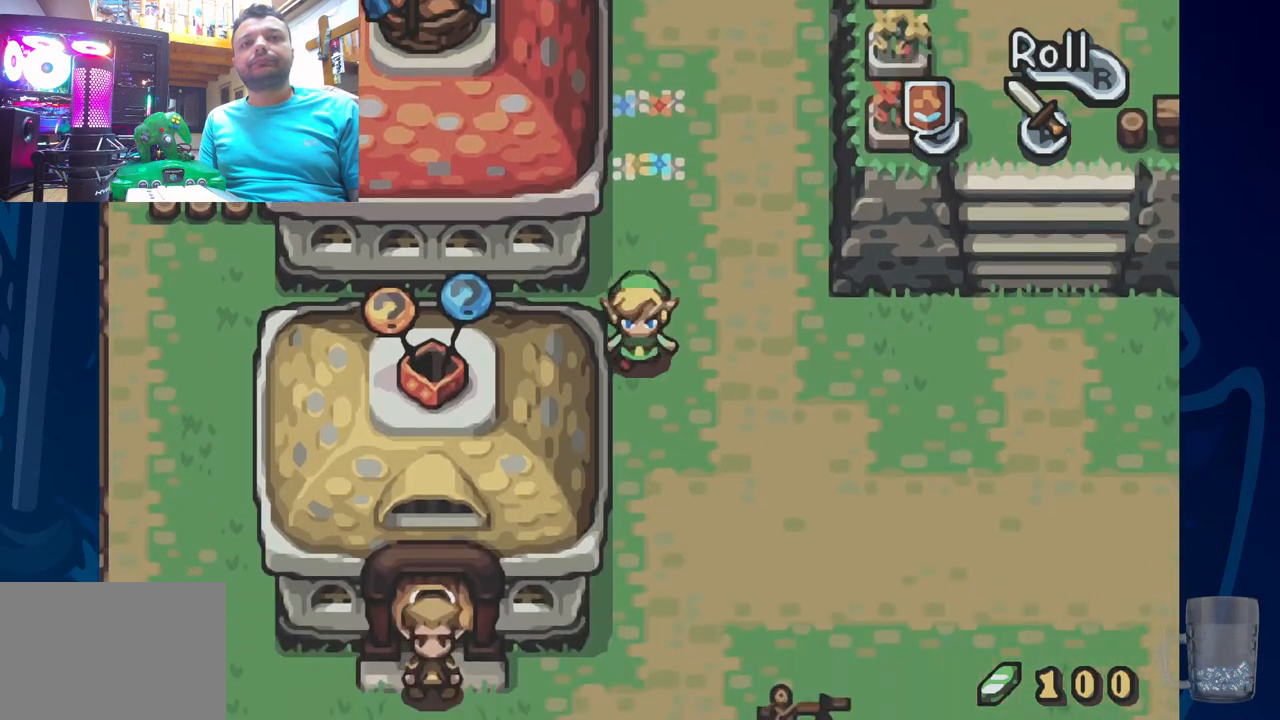
{"buttons": [], "left_stick": "center", "right_stick": "center", "events": []}
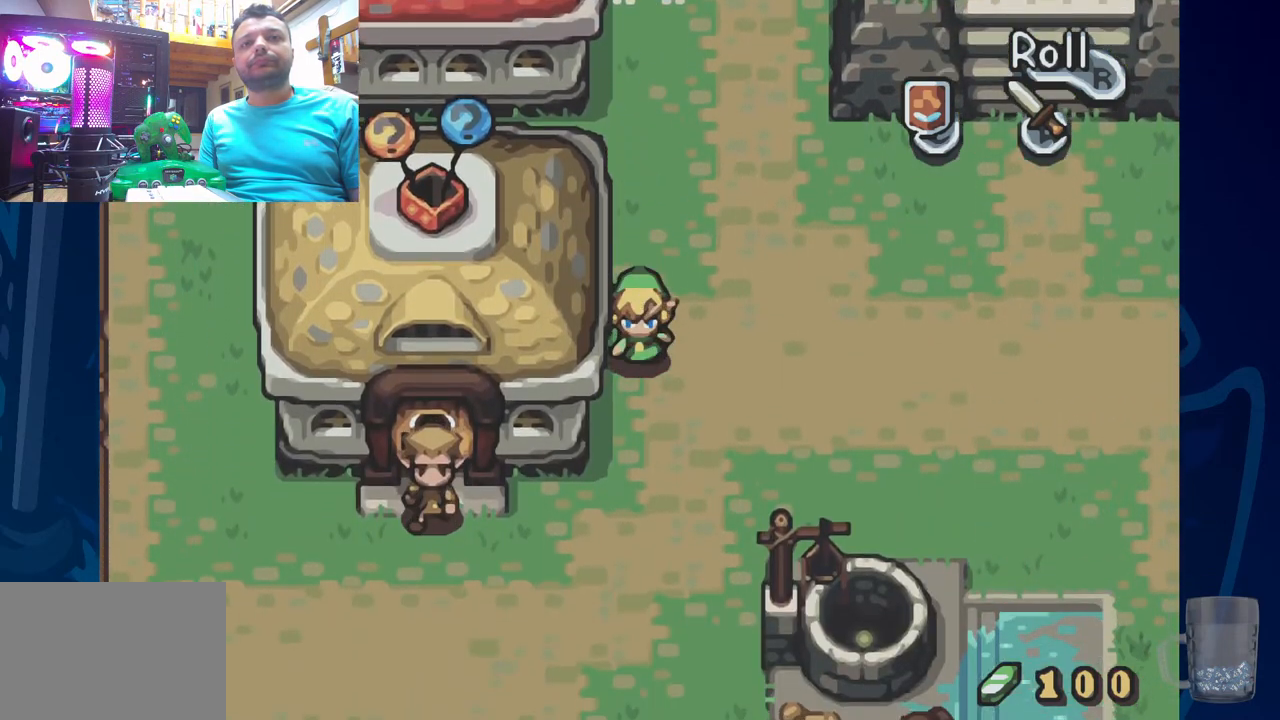
{"buttons": ["DPAD_LEFT"], "left_stick": "center", "right_stick": "center", "events": [[483, "DPAD_LEFT", "down"]]}
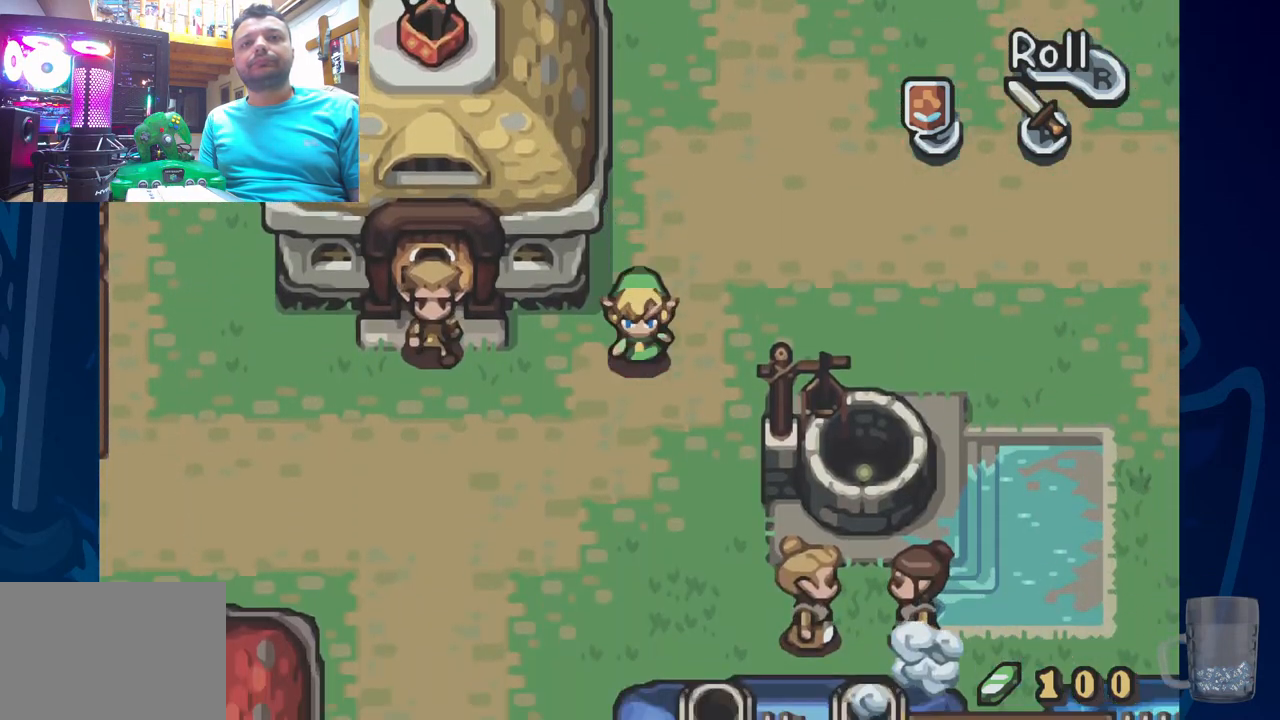
{"buttons": ["DPAD_LEFT"], "left_stick": "center", "right_stick": "center", "events": []}
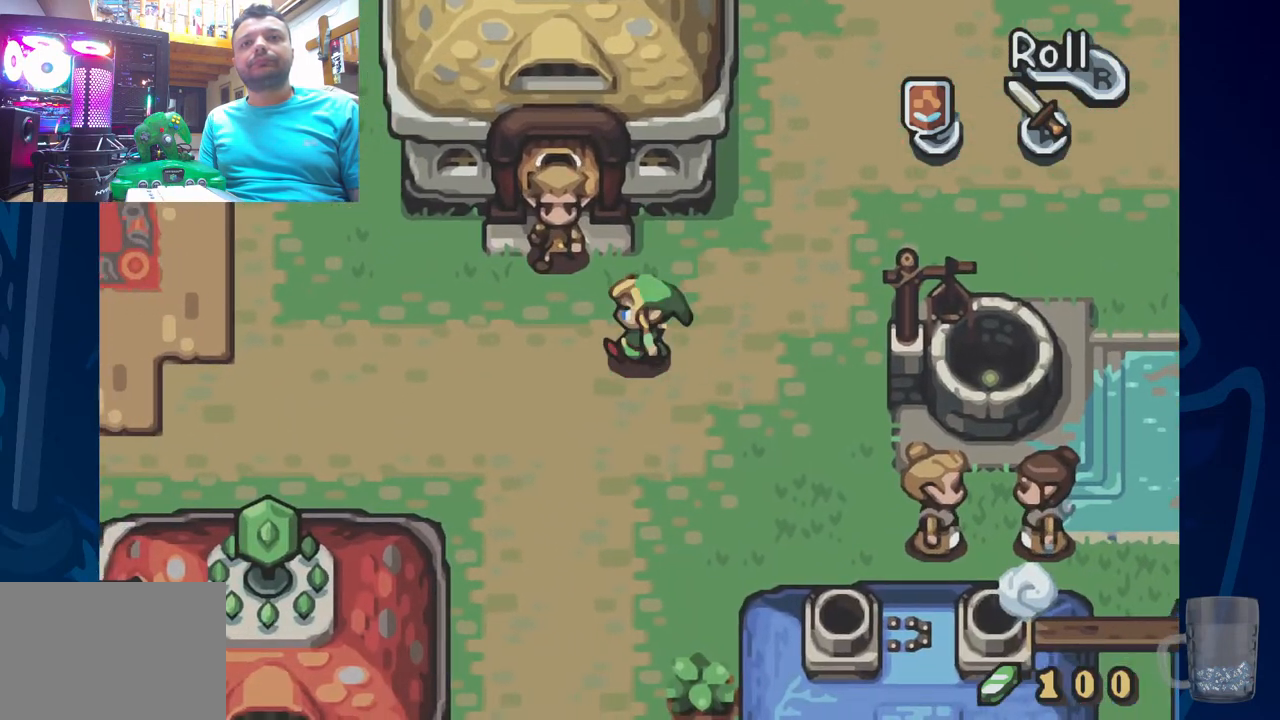
{"buttons": ["R2"], "left_stick": "center", "right_stick": "center", "events": [[167, "DPAD_LEFT", "up"], [333, "R2", "down"]]}
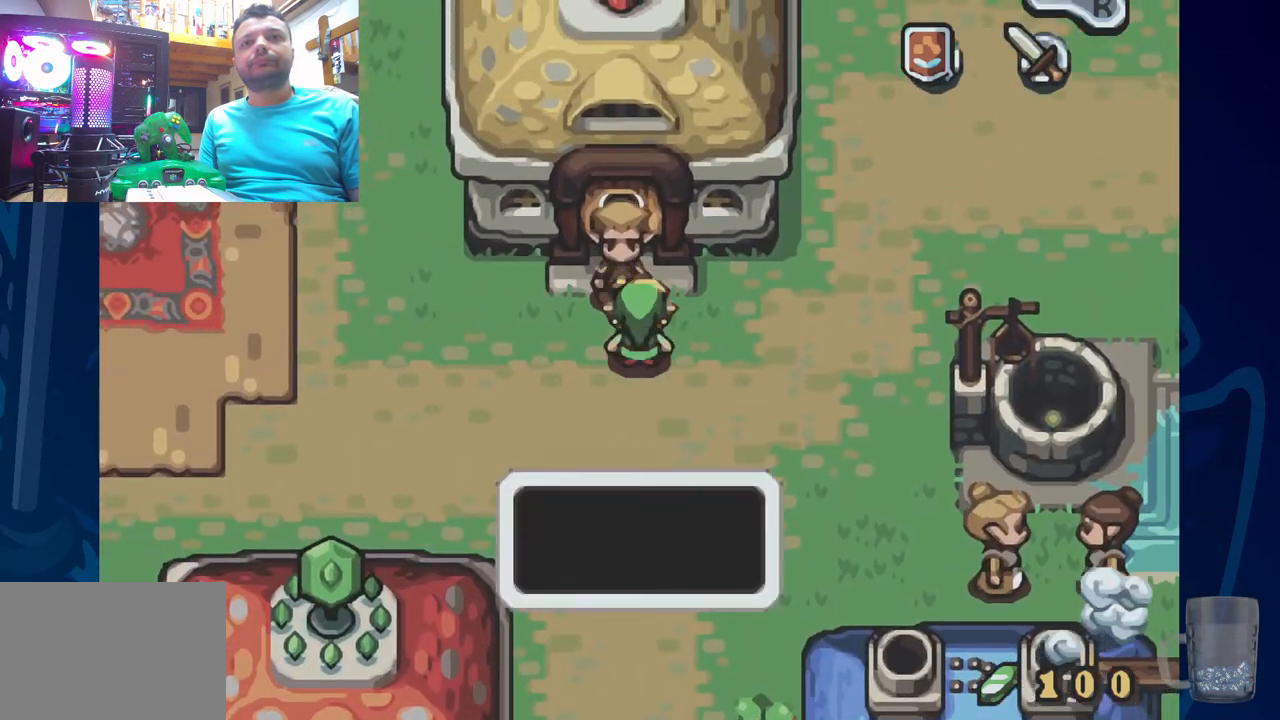
{"buttons": ["CROSS"], "left_stick": "center", "right_stick": "center", "events": [[167, "R2", "up"], [433, "CROSS", "down"]]}
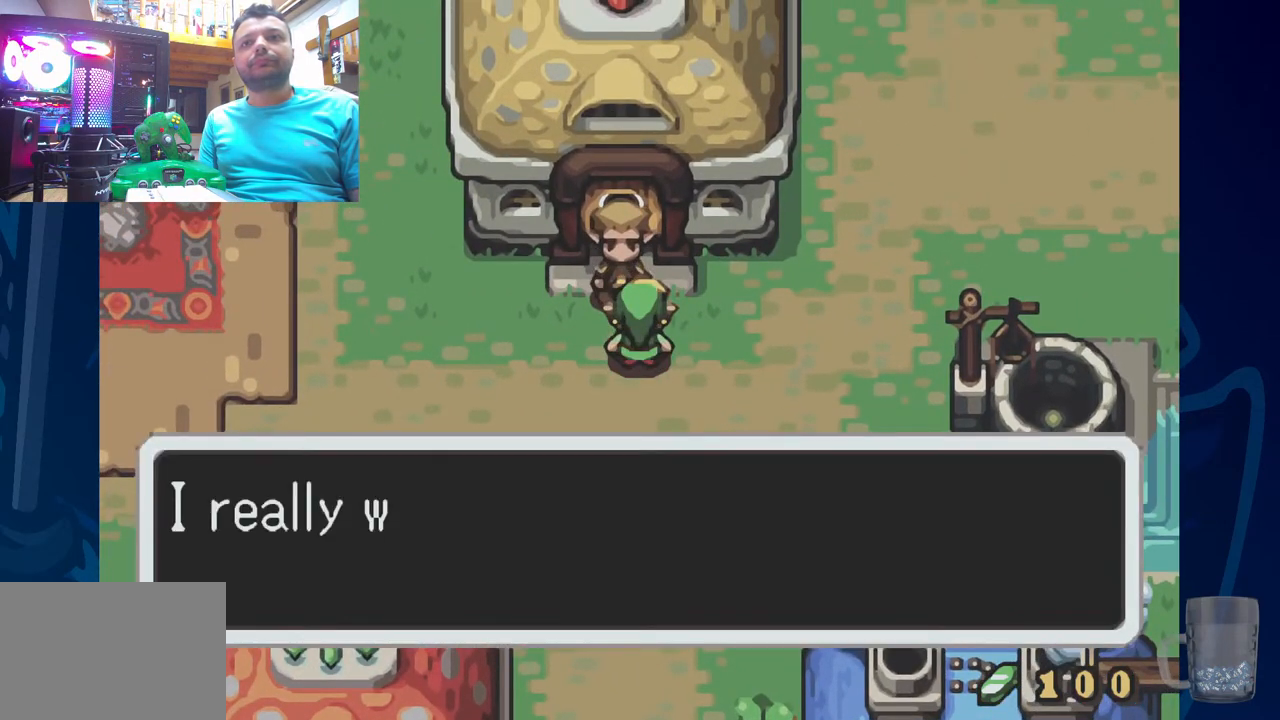
{"buttons": [], "left_stick": "center", "right_stick": "center", "events": [[117, "CROSS", "up"]]}
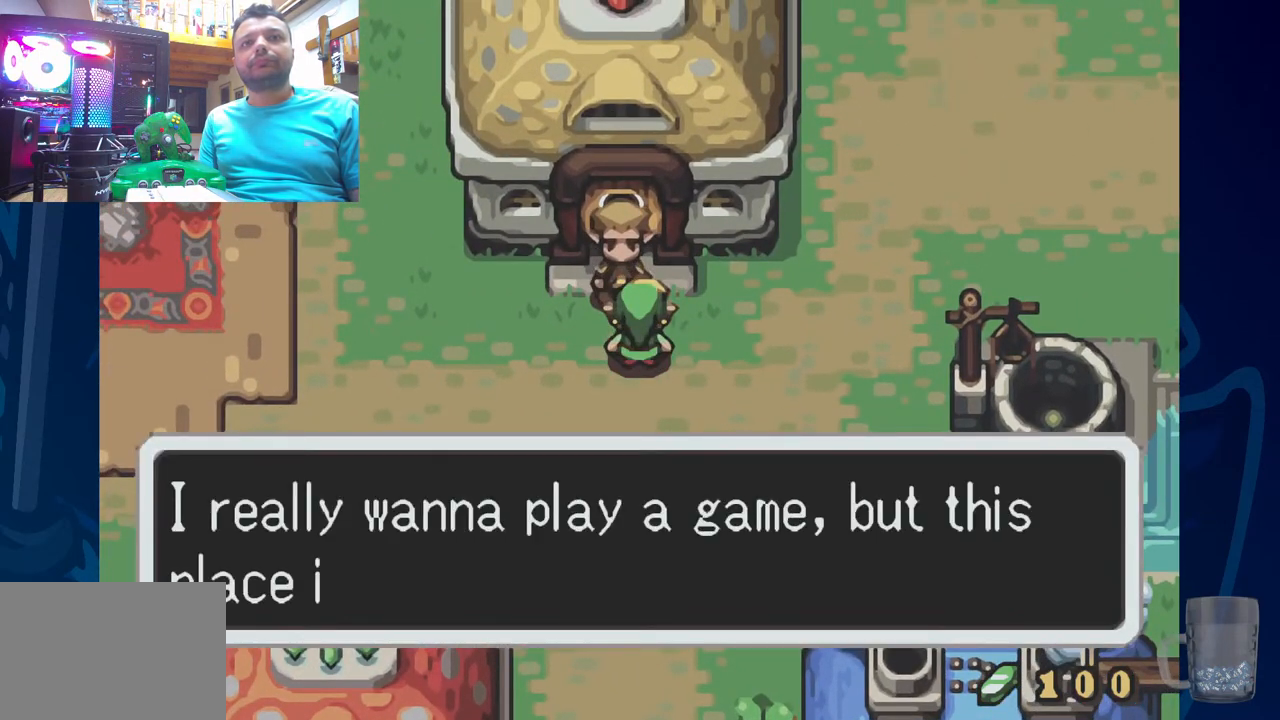
{"buttons": [], "left_stick": "center", "right_stick": "center", "events": []}
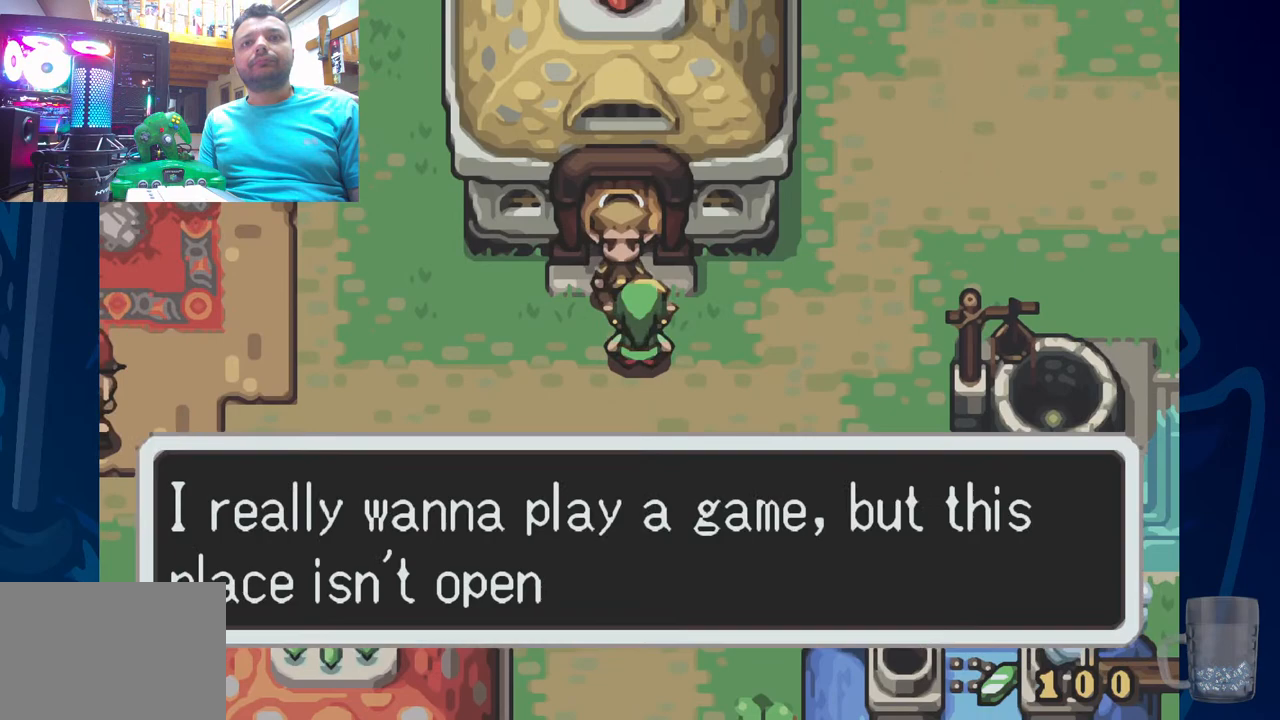
{"buttons": [], "left_stick": "center", "right_stick": "center", "events": []}
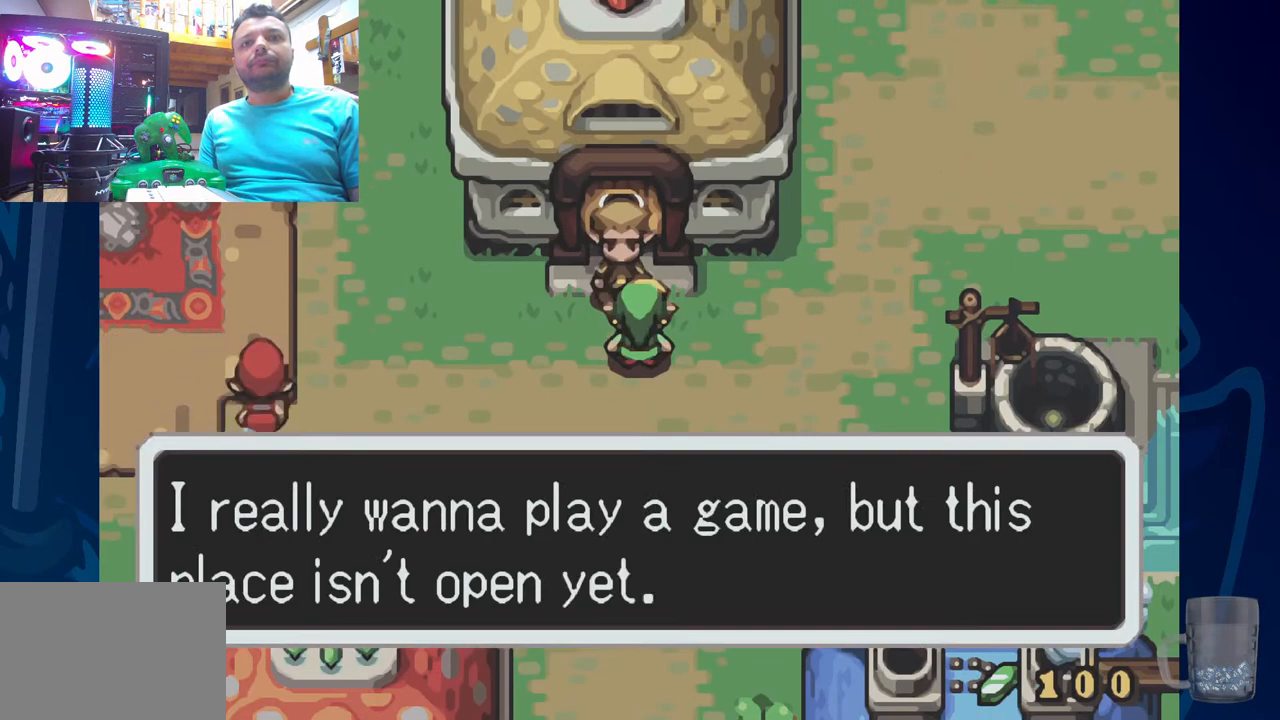
{"buttons": [], "left_stick": "center", "right_stick": "center", "events": []}
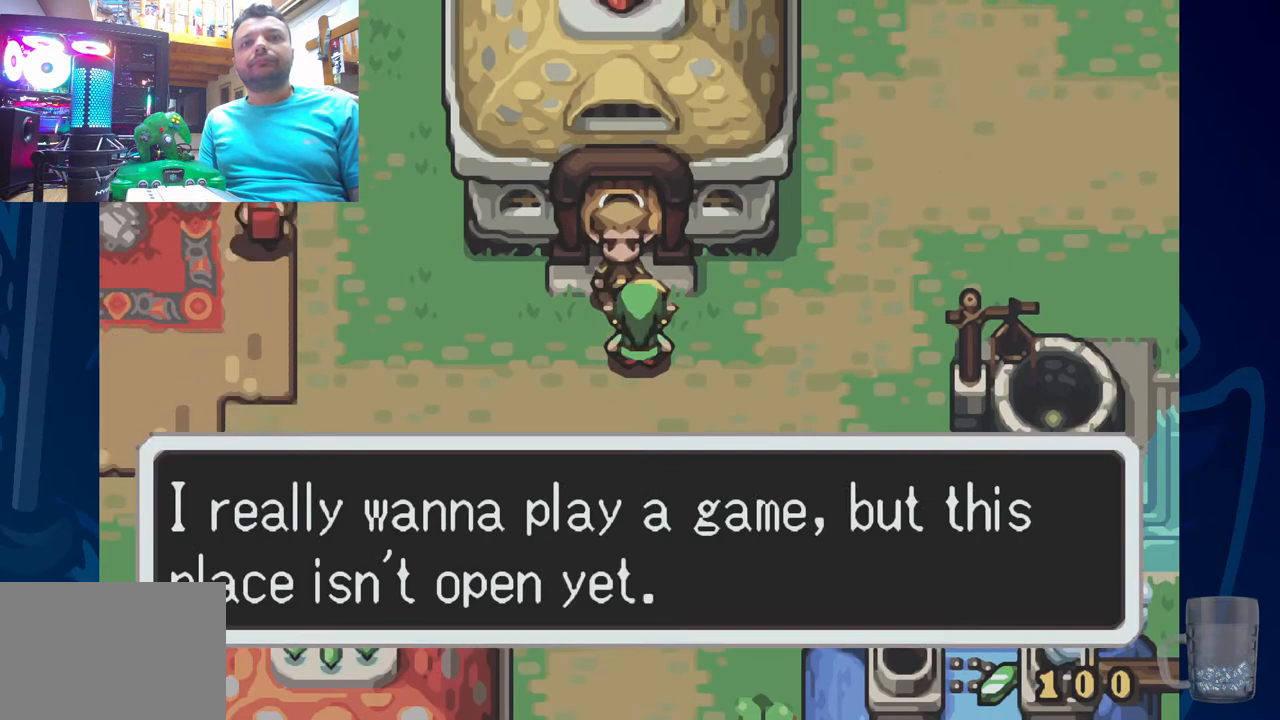
{"buttons": [], "left_stick": "center", "right_stick": "center", "events": [[33, "CROSS", "down"], [233, "CROSS", "up"]]}
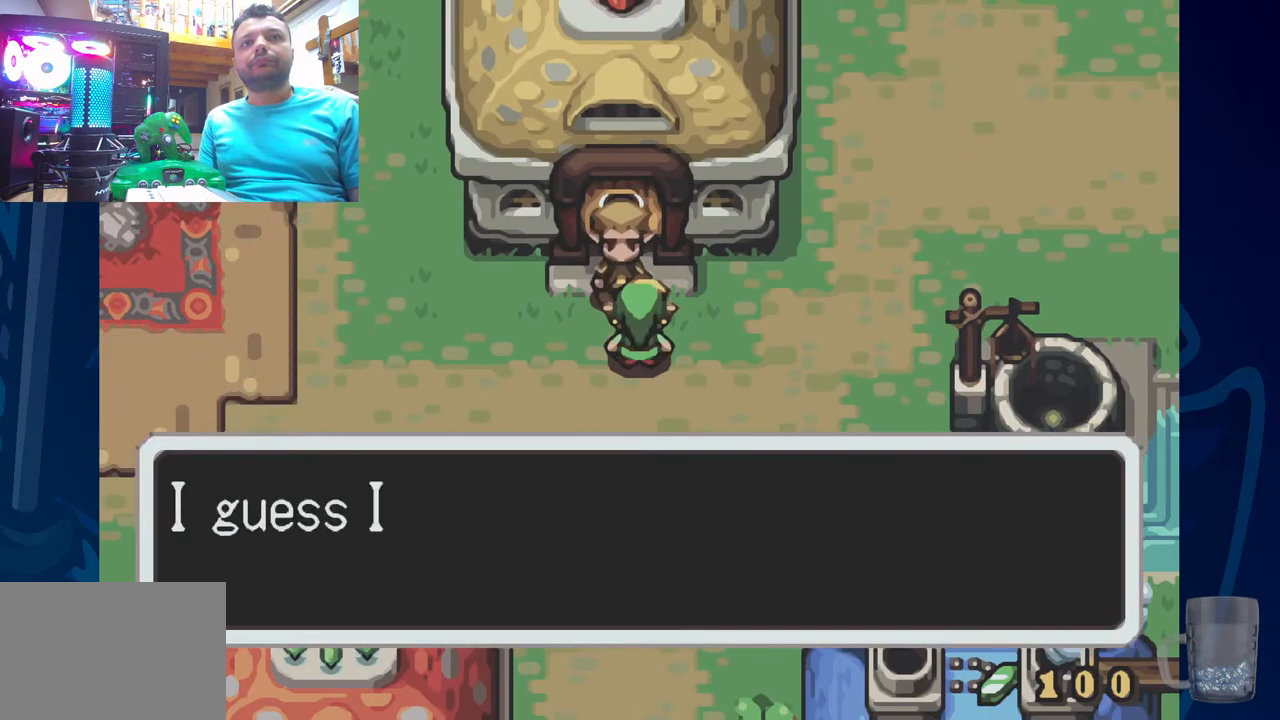
{"buttons": [], "left_stick": "center", "right_stick": "center", "events": []}
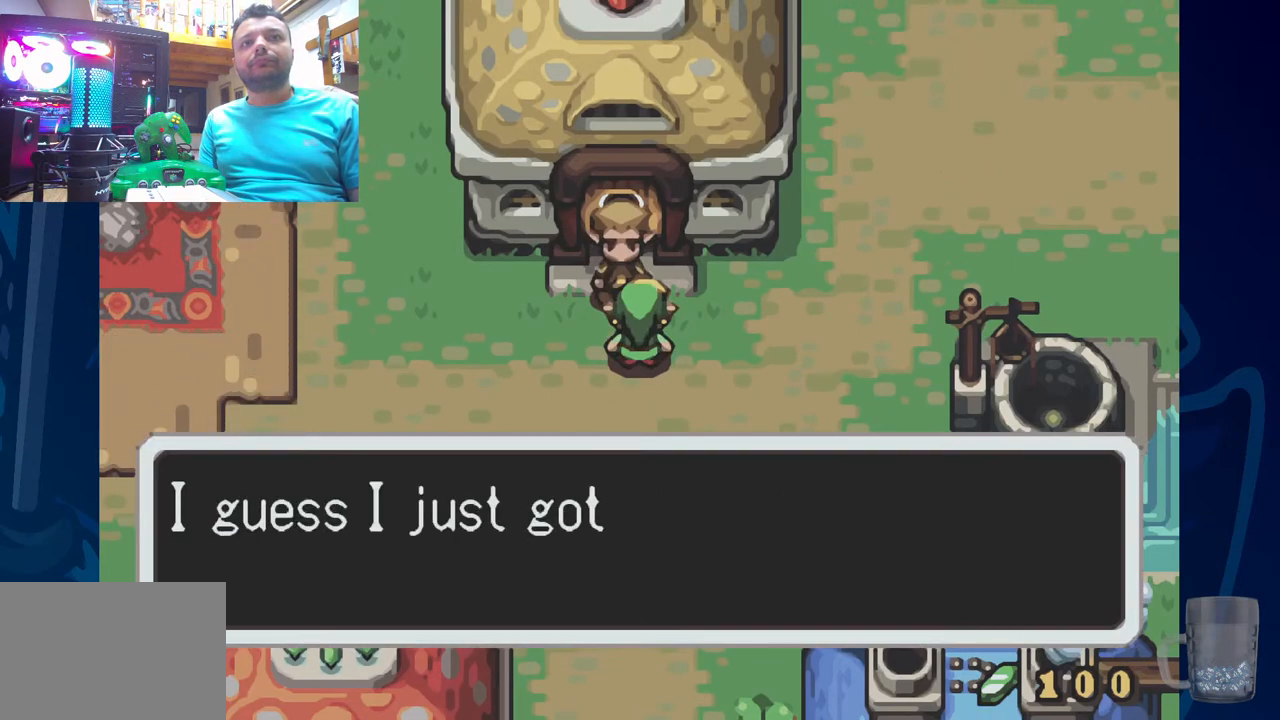
{"buttons": ["CROSS"], "left_stick": "center", "right_stick": "center", "events": [[417, "CROSS", "down"]]}
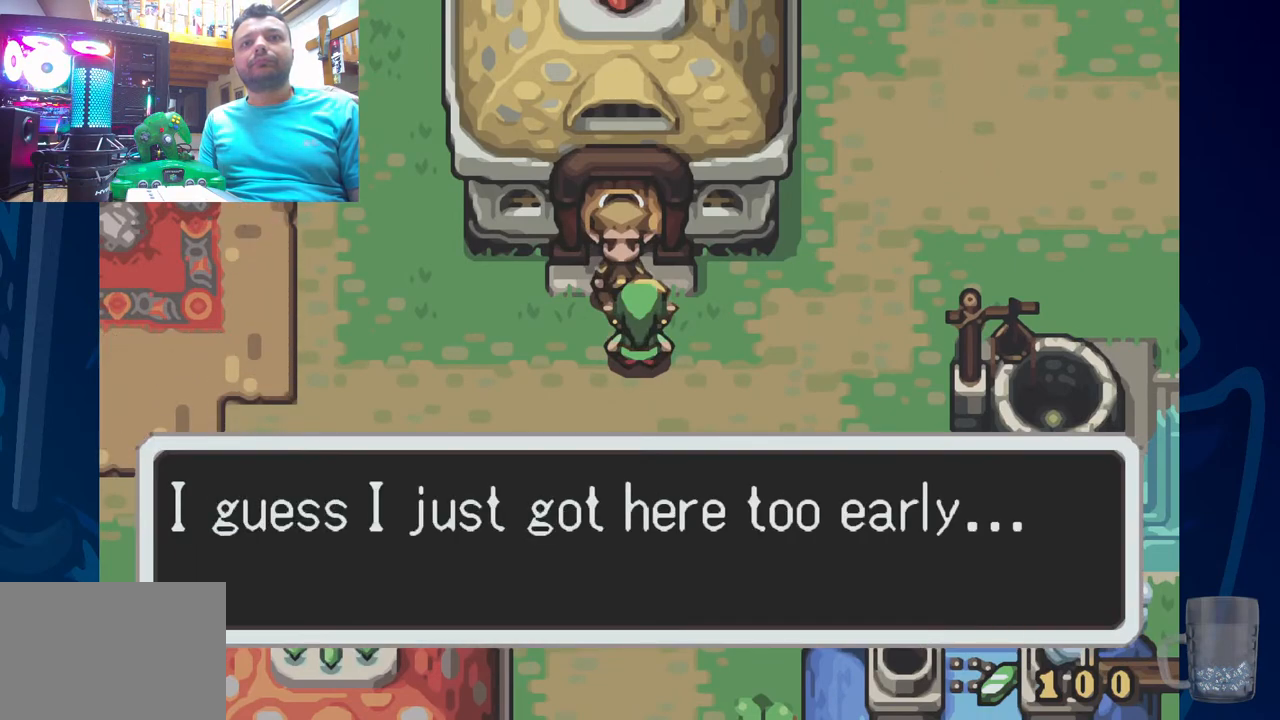
{"buttons": [], "left_stick": "center", "right_stick": "center", "events": [[133, "CROSS", "up"]]}
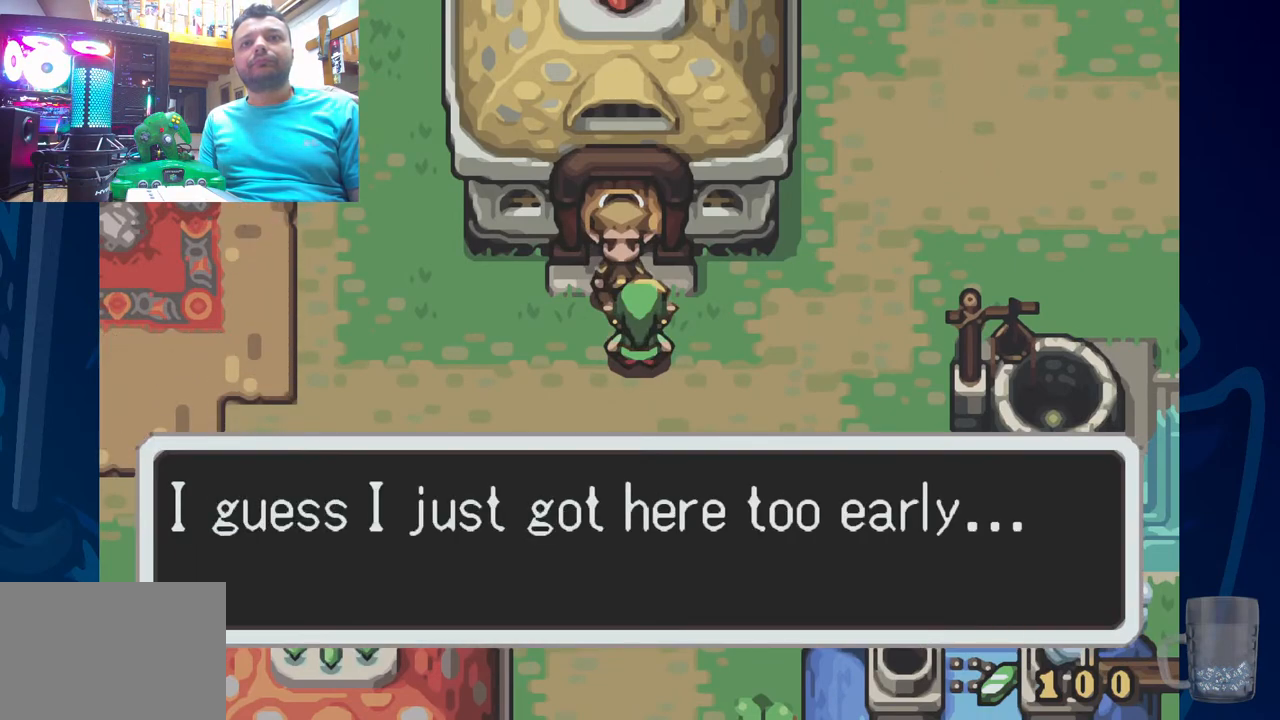
{"buttons": ["DPAD_LEFT"], "left_stick": "center", "right_stick": "center", "events": [[67, "CROSS", "down"], [217, "CROSS", "up"], [417, "DPAD_LEFT", "down"]]}
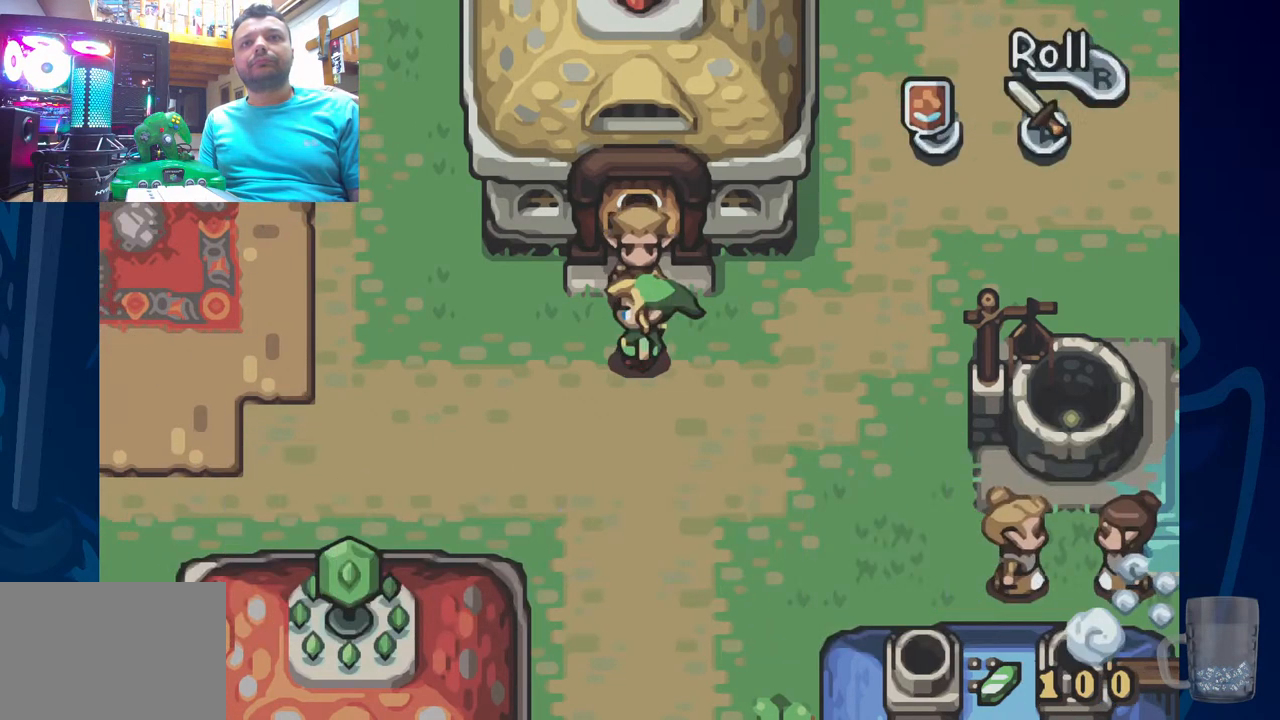
{"buttons": ["DPAD_LEFT"], "left_stick": "center", "right_stick": "center", "events": []}
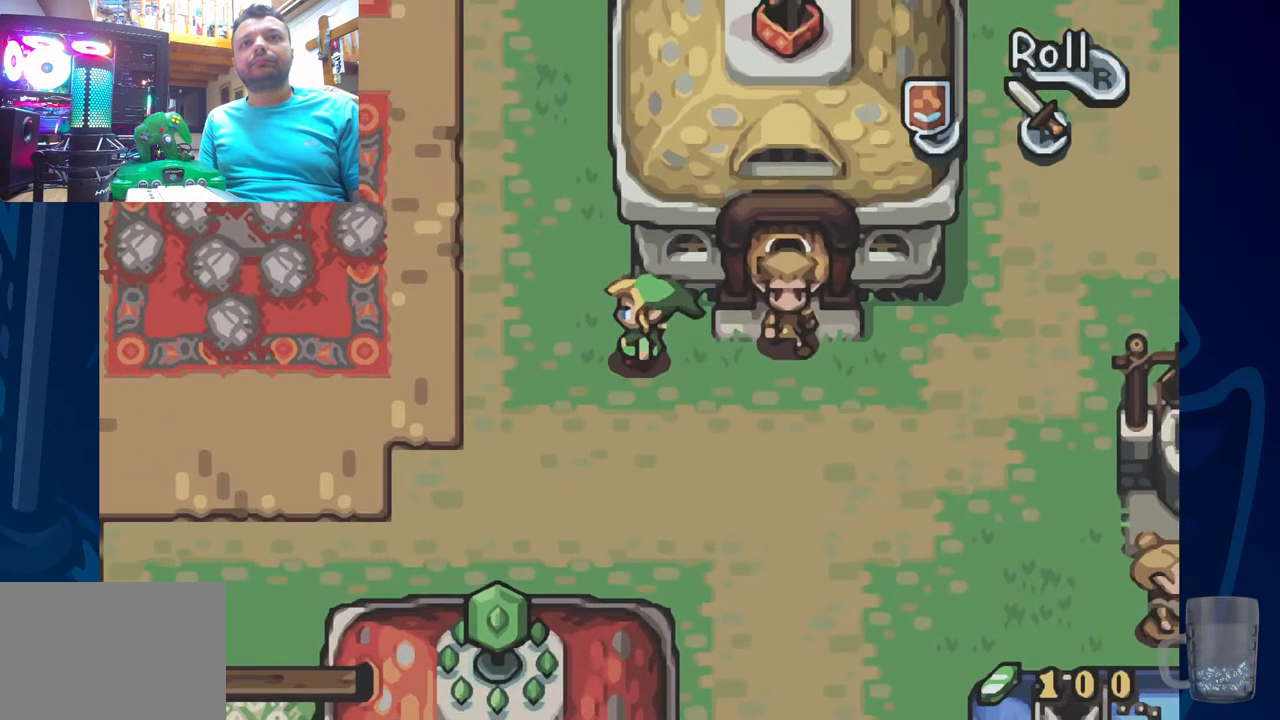
{"buttons": [], "left_stick": "center", "right_stick": "center", "events": [[167, "DPAD_LEFT", "up"]]}